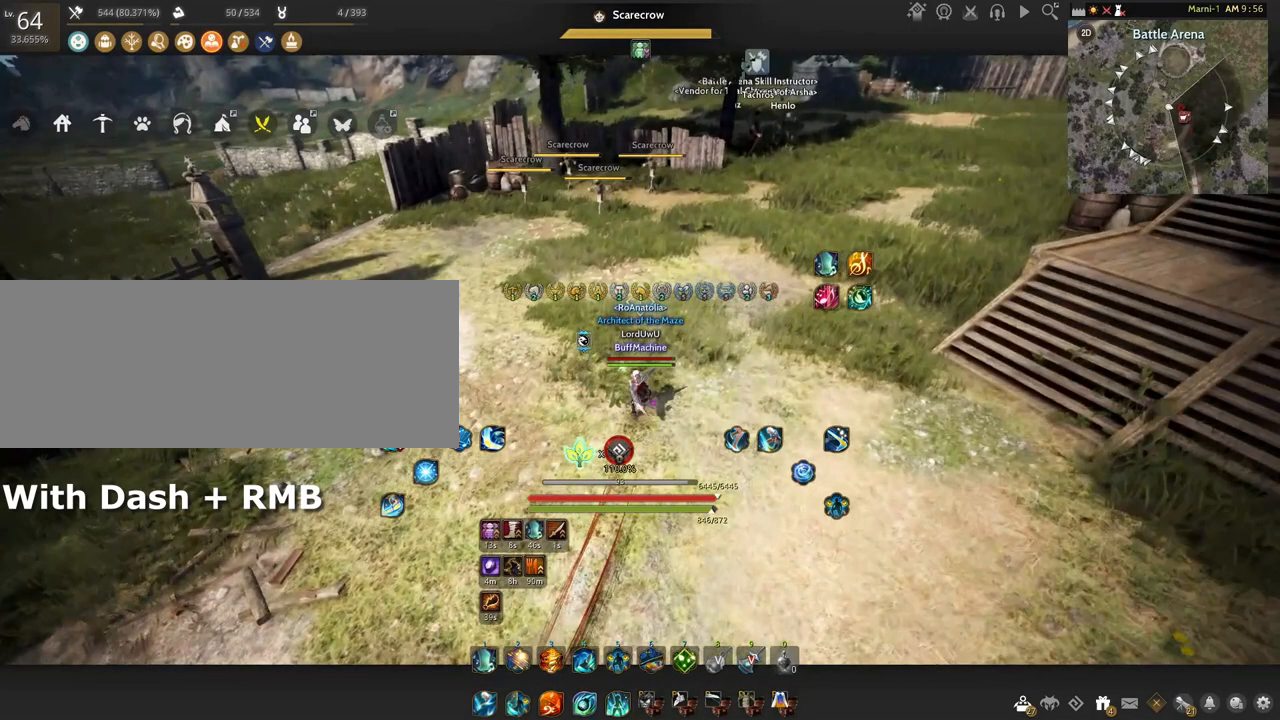
Gameplay with keyboard and mouse; each line is a JSON object with the keys and mouse buttons held at the frame after it. "events" lists presses ("down") and releases ("up") of "a", "c", "d", "e", "f", "q", "s", "shift", "space", "tab", "w", "x", "z", "mouse_left" and "mouse_right" between this image and that frame as [ms after this image, input, new state], when the widget could be followed in between. "mouse_left", "mouse_right" = the "left", "right" buttons of the "mouse" list. No other keys are recorded. Mouse movement is not recorded.
{"keys": ["s"], "mouse": [], "events": [[368, "s", "down"]]}
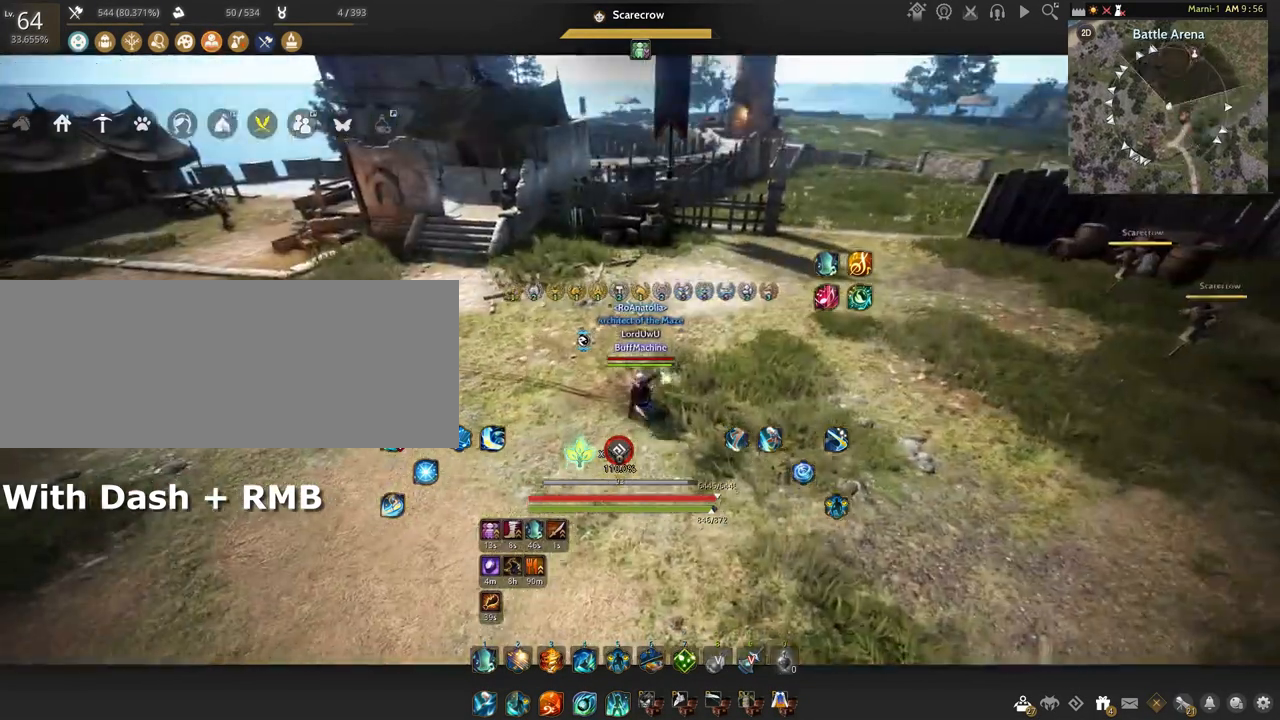
{"keys": ["a"], "mouse": [], "events": [[100, "s", "up"], [133, "a", "down"], [234, "a", "up"], [267, "d", "down"], [434, "a", "down"], [434, "d", "up"]]}
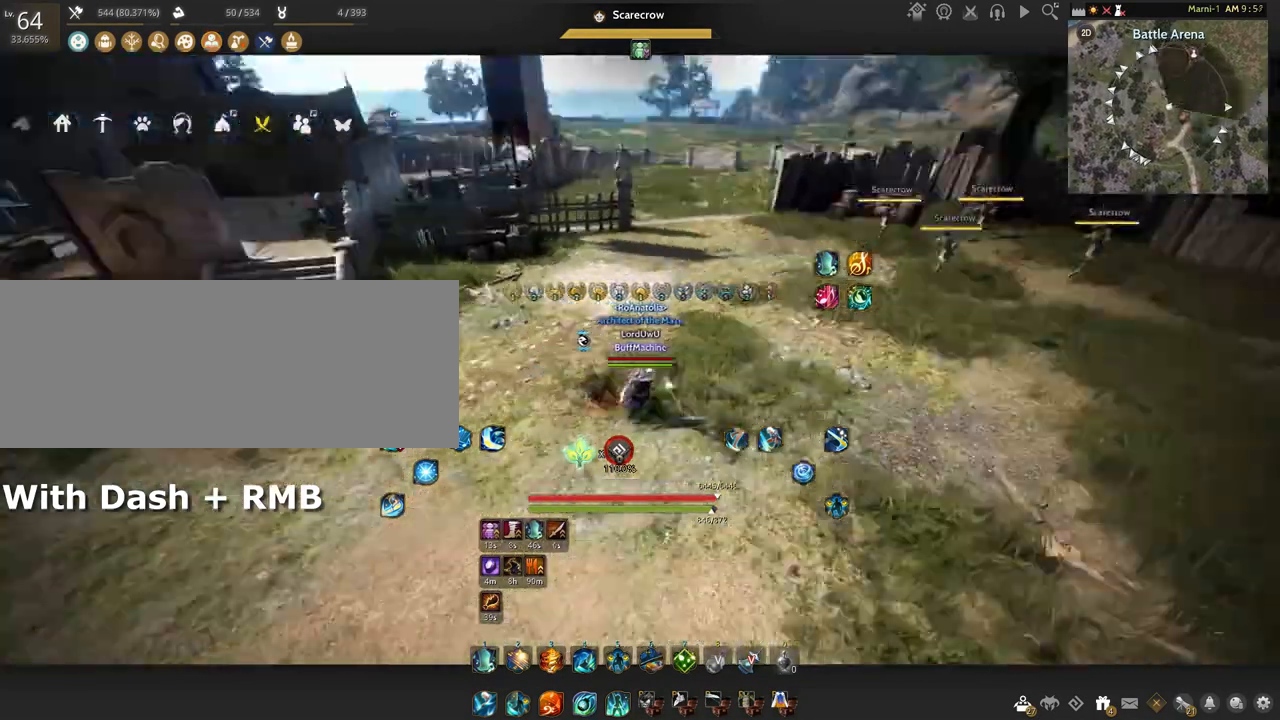
{"keys": ["shift", "w"], "mouse": [], "events": [[101, "a", "up"], [334, "shift", "down"], [334, "w", "down"]]}
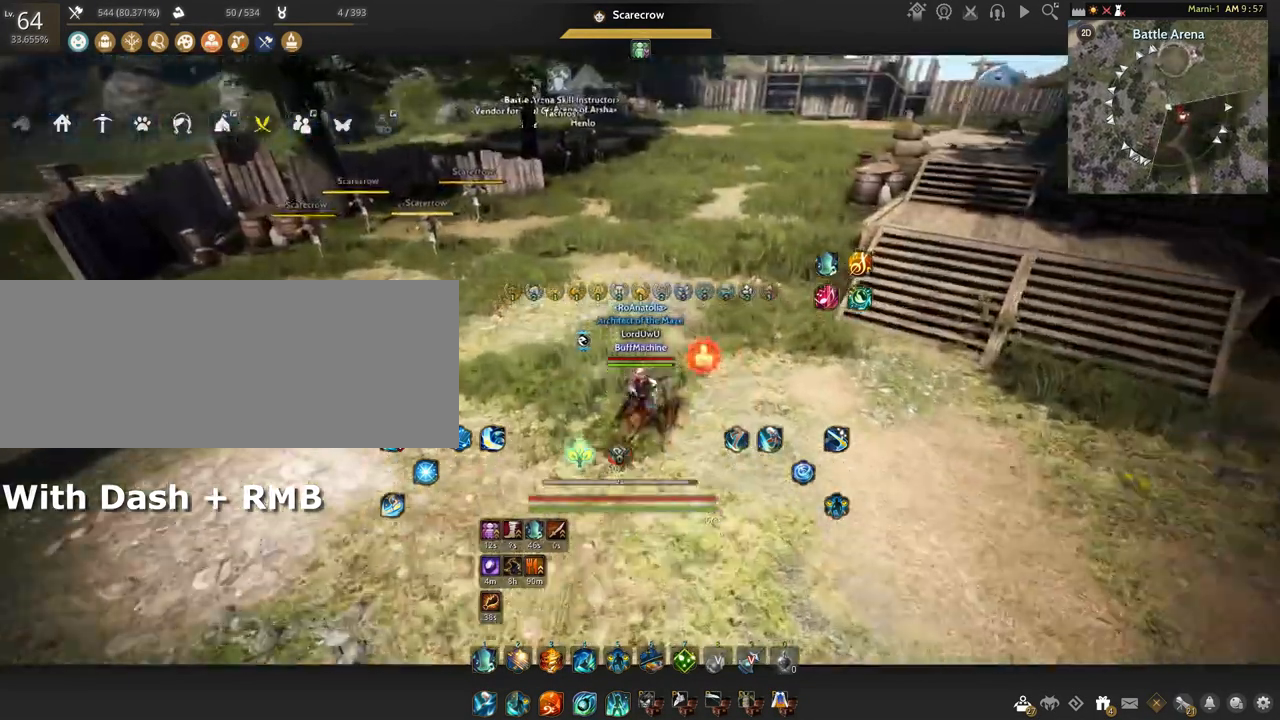
{"keys": [], "mouse": ["right"], "events": [[33, "shift", "up"], [33, "w", "up"], [167, "mouse_right", "down"]]}
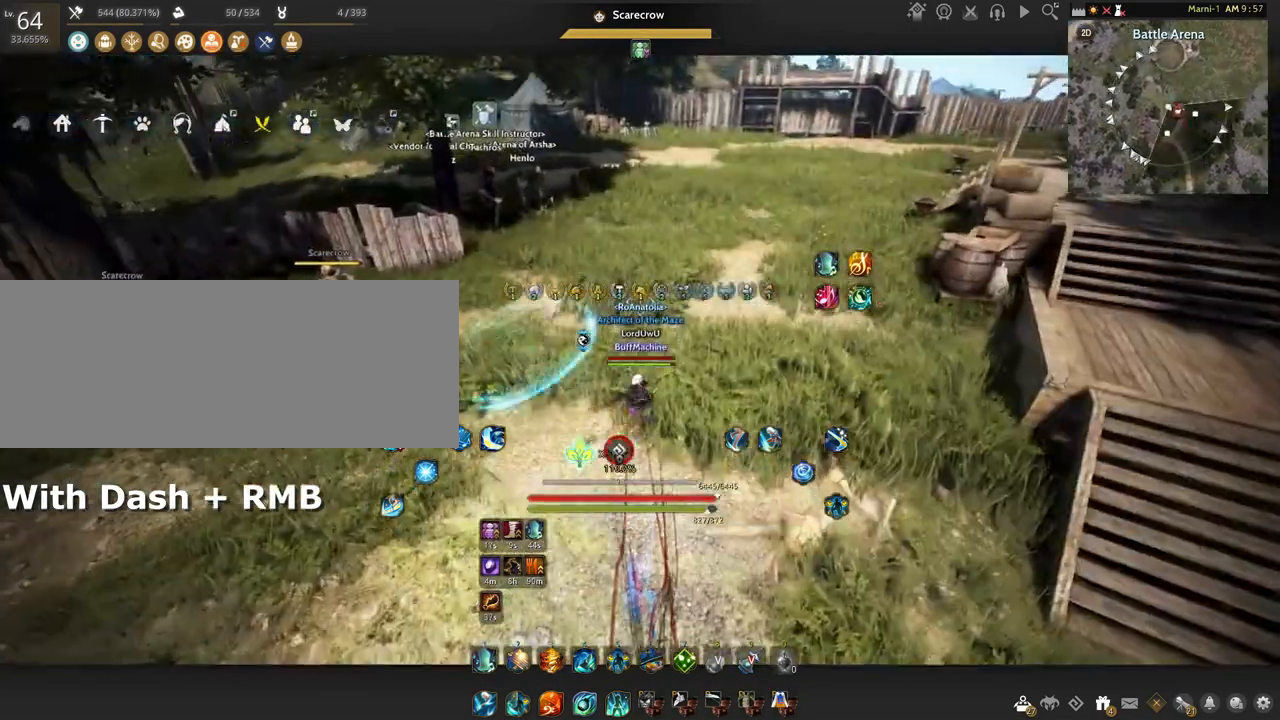
{"keys": [], "mouse": [], "events": [[34, "mouse_right", "up"], [134, "shift", "down"], [167, "w", "down"], [368, "shift", "up"], [368, "w", "up"]]}
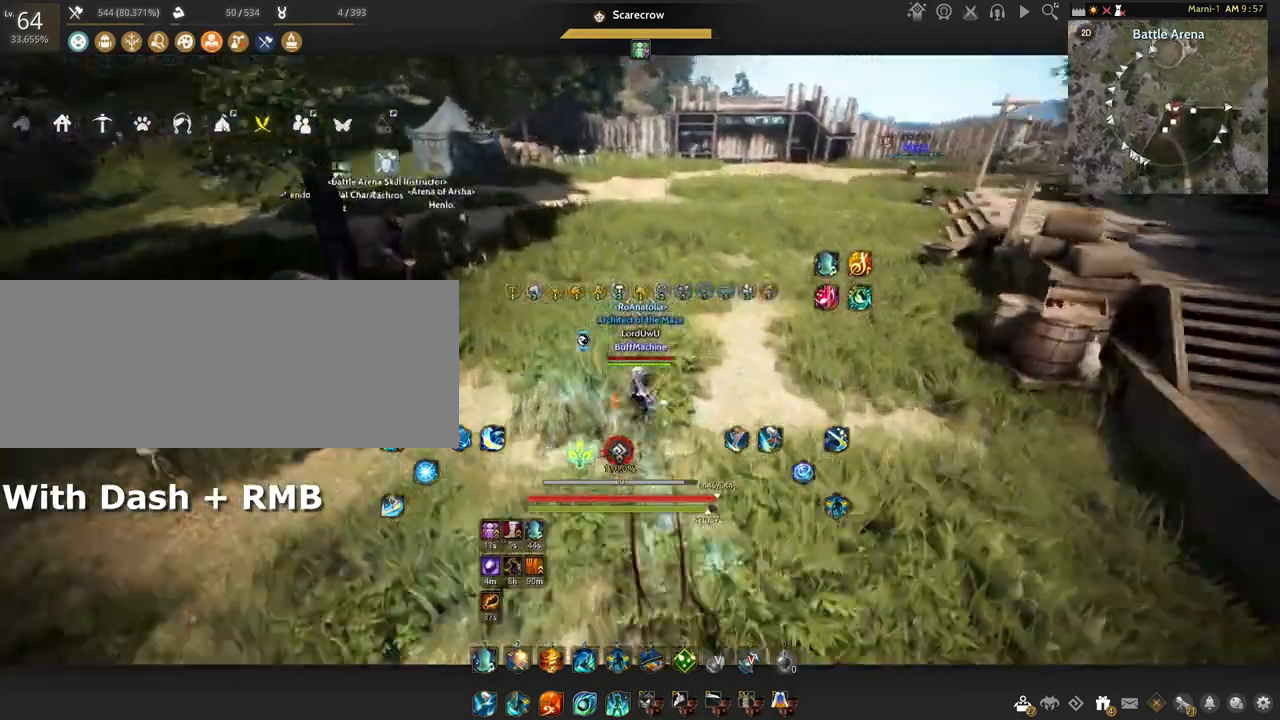
{"keys": ["shift", "w"], "mouse": [], "events": [[67, "mouse_right", "down"], [400, "mouse_right", "up"], [400, "shift", "down"], [467, "w", "down"]]}
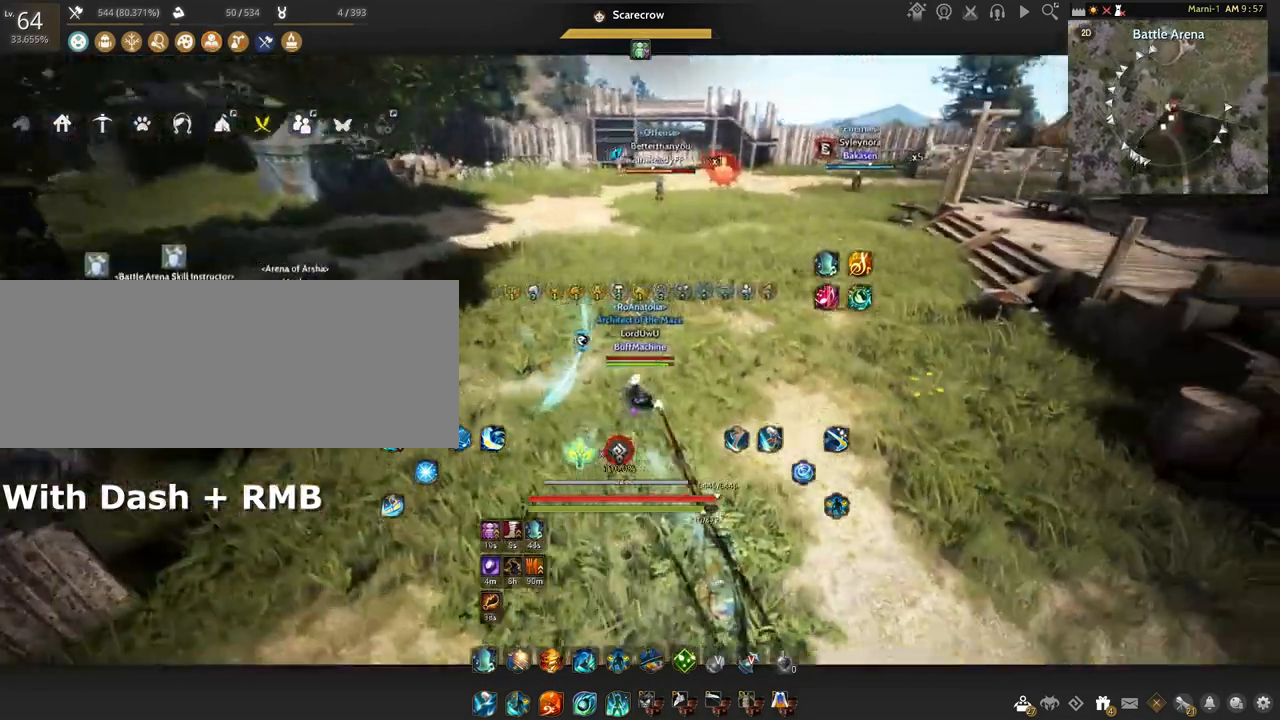
{"keys": [], "mouse": ["right"], "events": [[201, "shift", "up"], [267, "w", "up"], [434, "mouse_right", "down"]]}
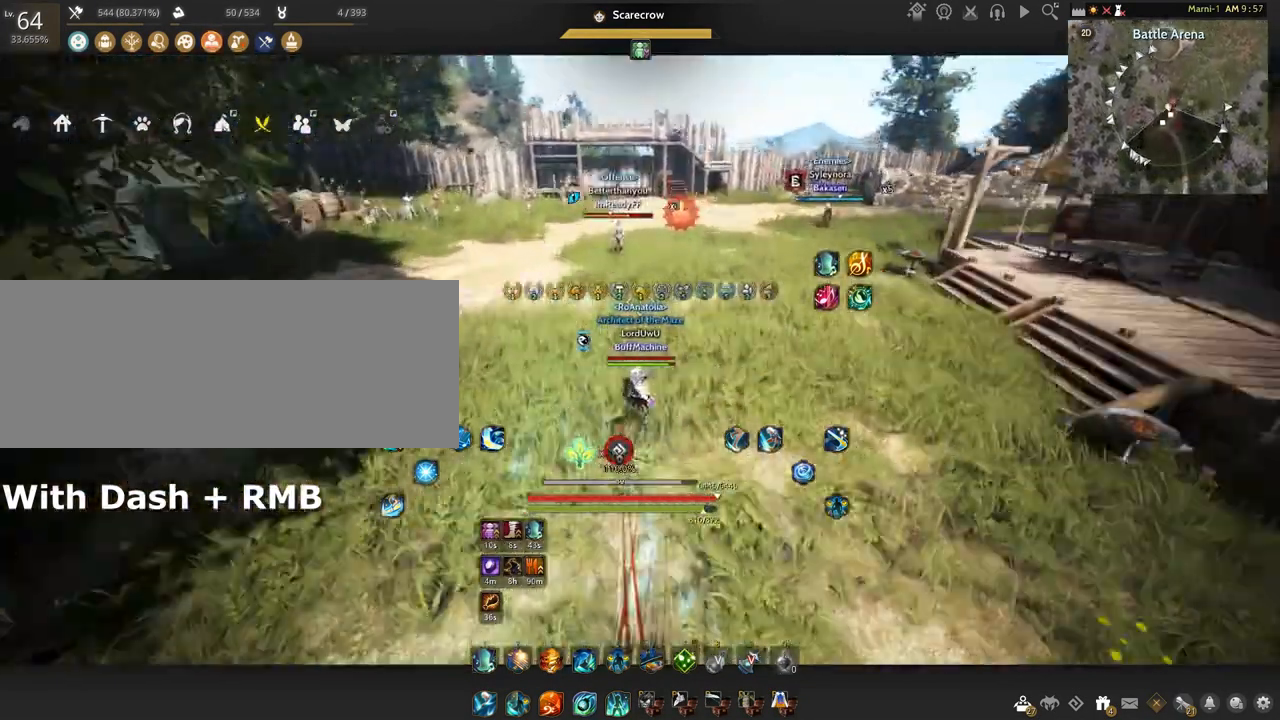
{"keys": ["shift", "w"], "mouse": [], "events": [[267, "mouse_right", "up"], [367, "shift", "down"], [367, "w", "down"]]}
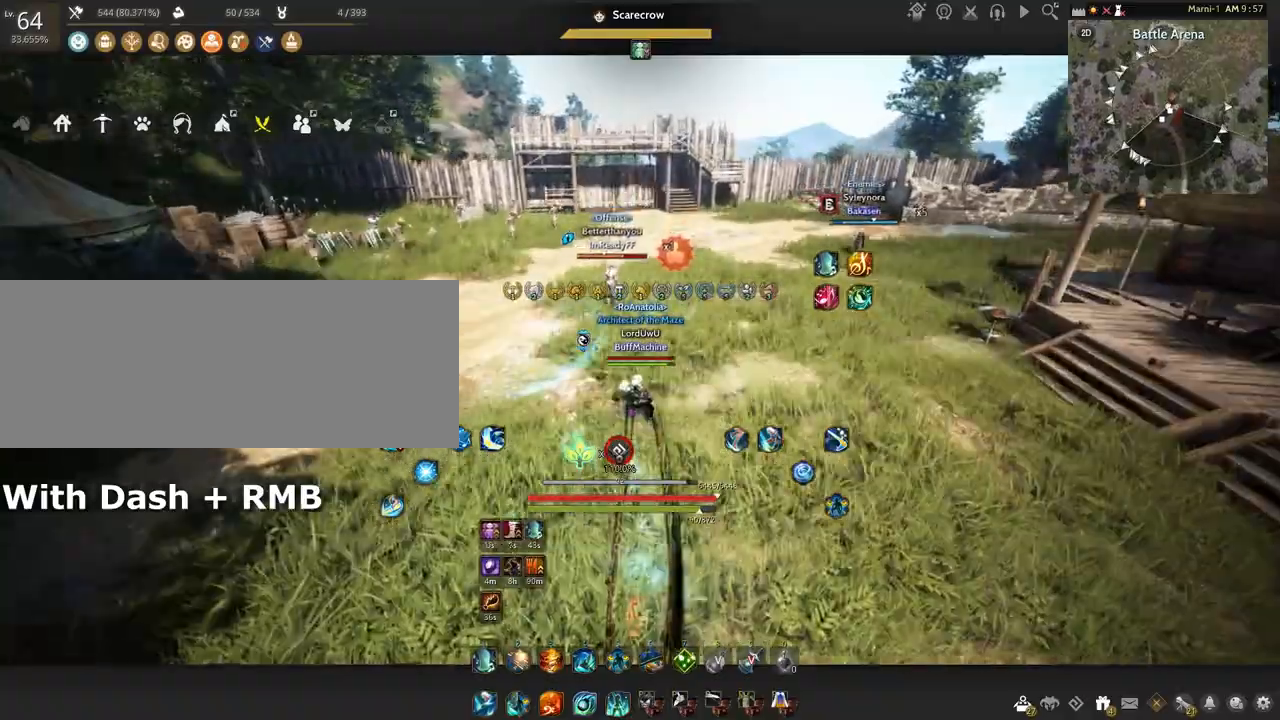
{"keys": [], "mouse": ["right"], "events": [[167, "shift", "up"], [167, "w", "up"], [267, "mouse_right", "down"]]}
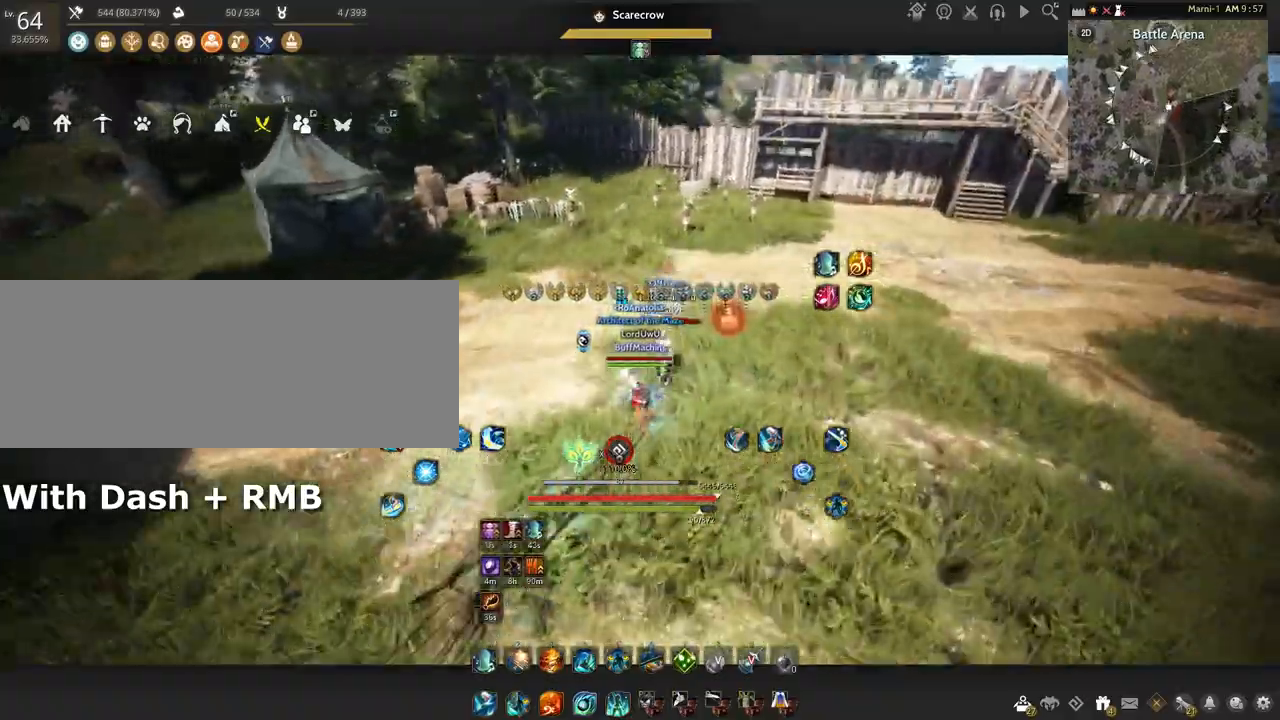
{"keys": ["shift", "w"], "mouse": [], "events": [[200, "mouse_right", "up"], [300, "shift", "down"], [334, "w", "down"]]}
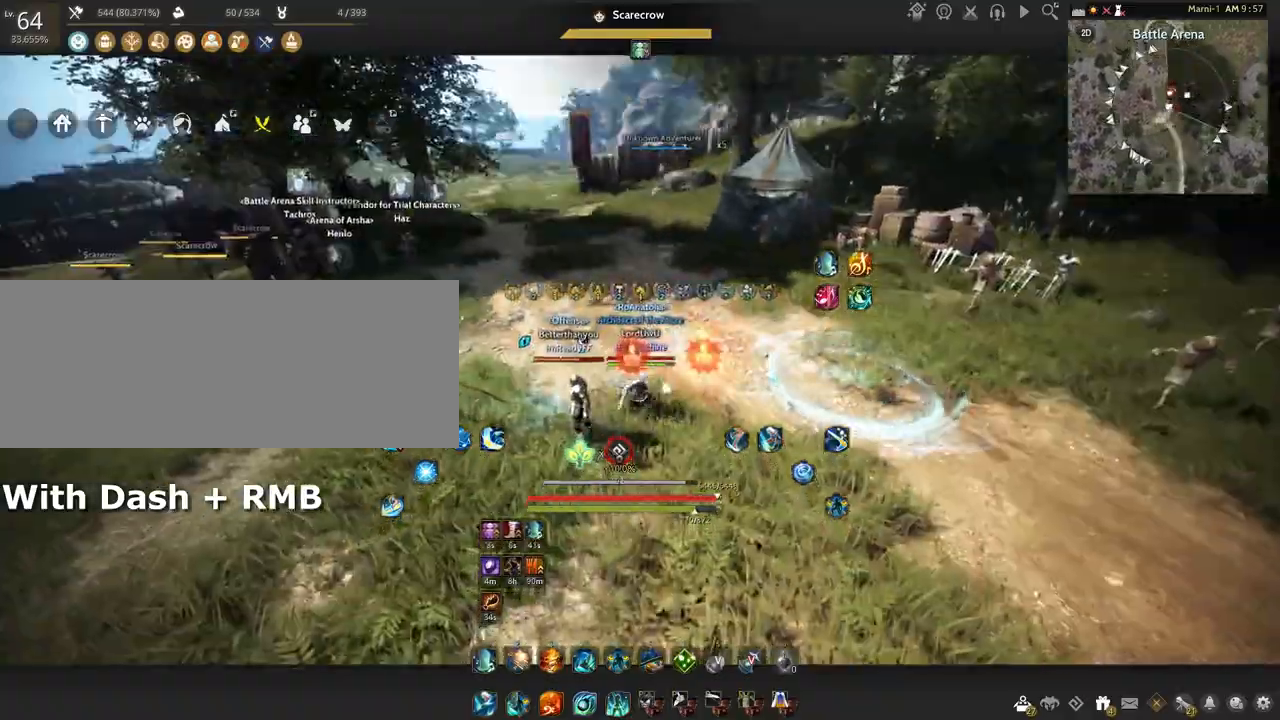
{"keys": [], "mouse": ["right"], "events": [[67, "w", "up"], [101, "shift", "up"], [234, "mouse_right", "down"]]}
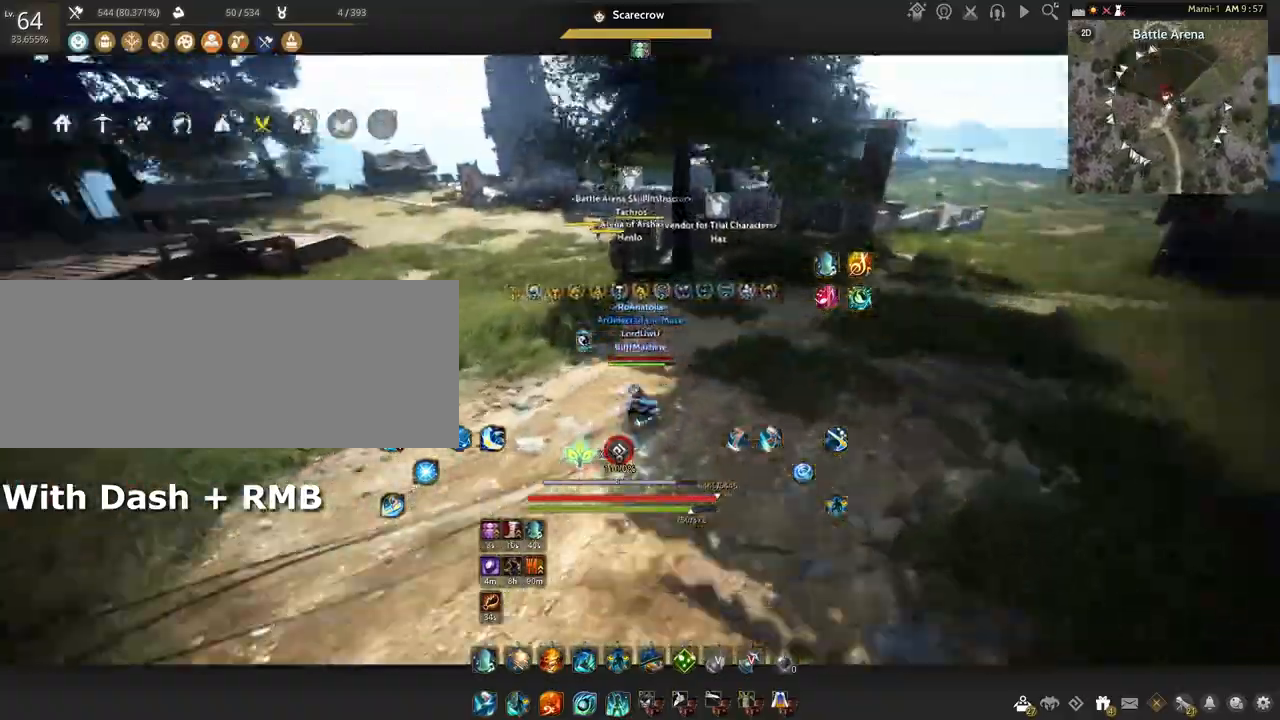
{"keys": [], "mouse": [], "events": [[67, "mouse_right", "up"], [167, "shift", "down"], [200, "w", "down"], [434, "w", "up"], [467, "shift", "up"]]}
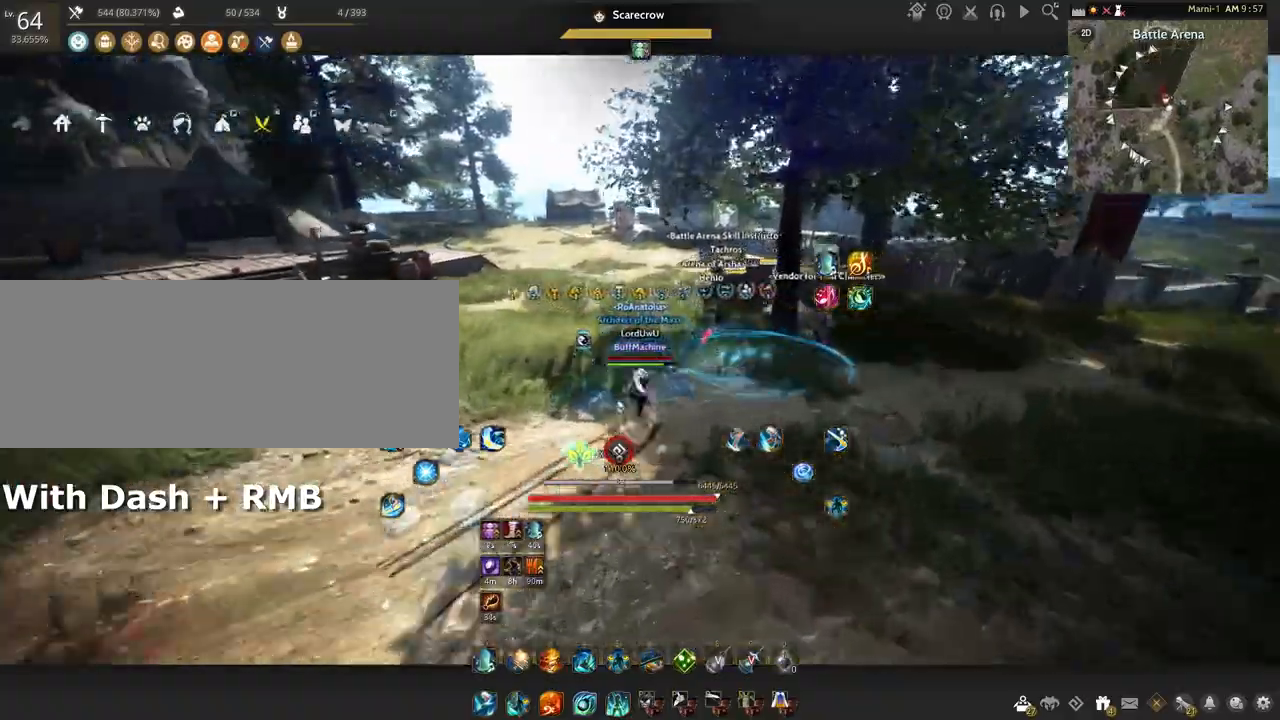
{"keys": [], "mouse": [], "events": [[134, "mouse_right", "down"], [434, "mouse_right", "up"]]}
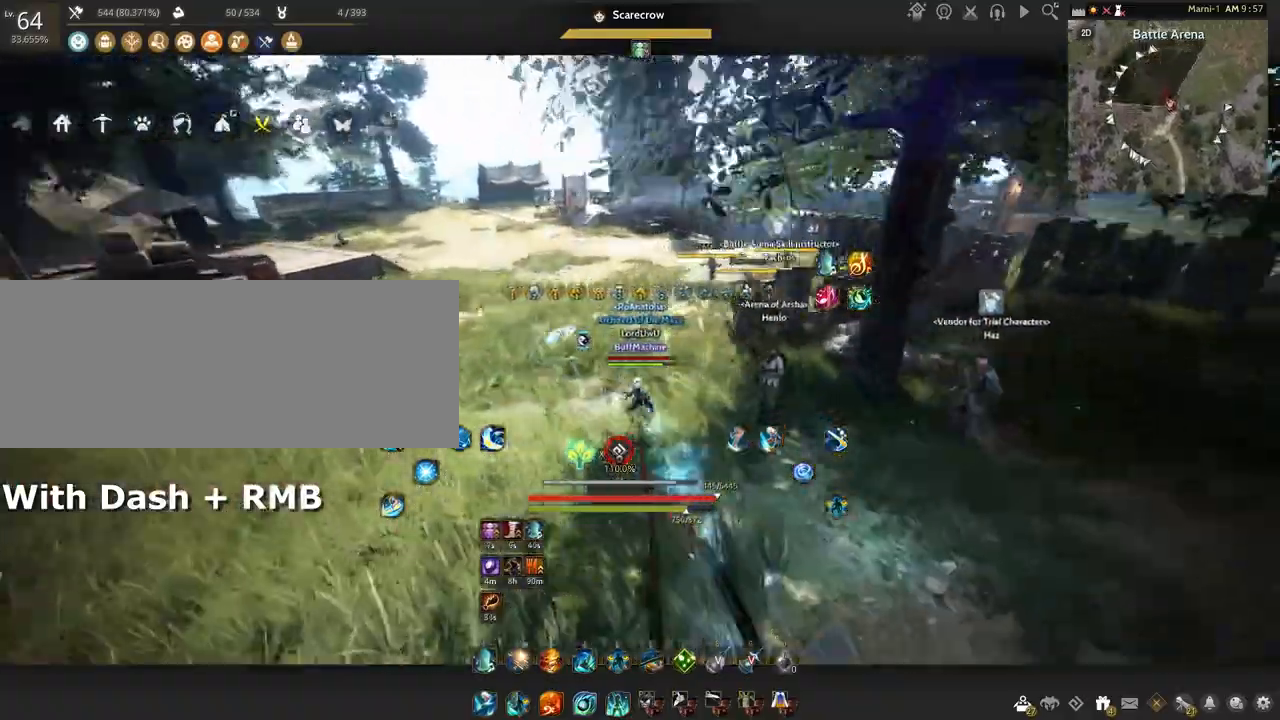
{"keys": [], "mouse": ["right"], "events": [[33, "w", "down"], [100, "shift", "down"], [334, "shift", "up"], [334, "w", "up"], [434, "mouse_right", "down"]]}
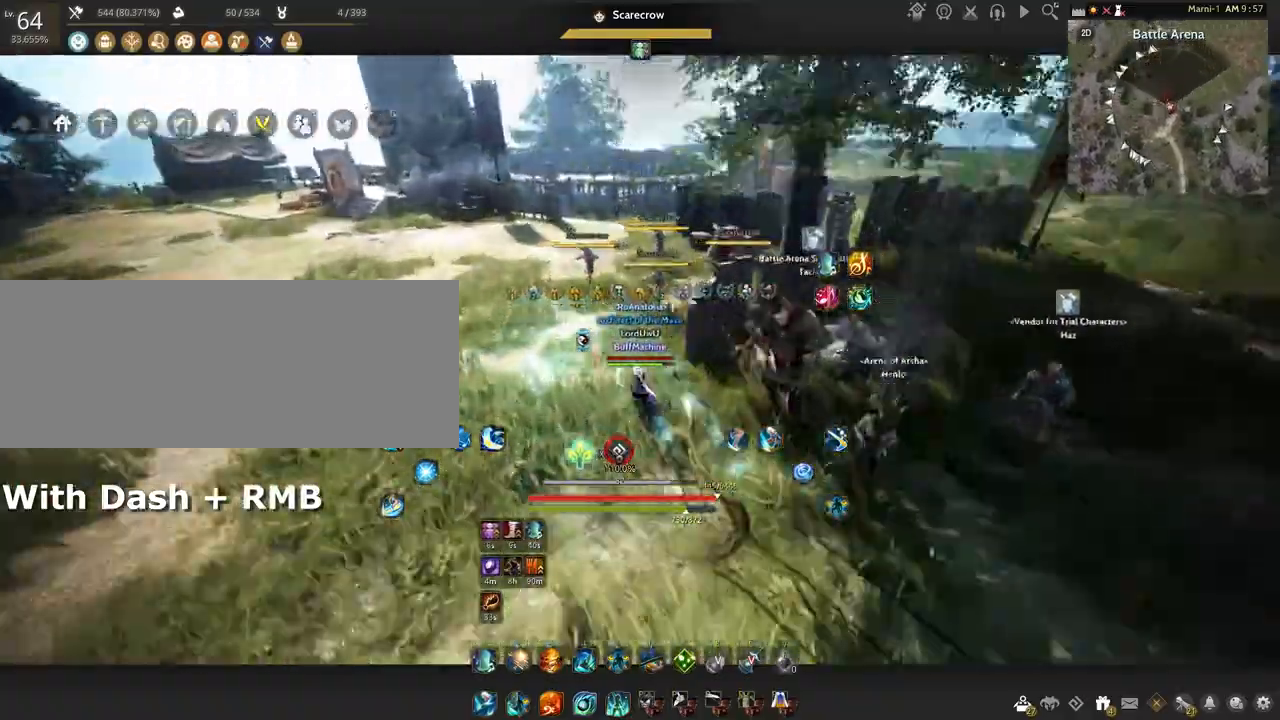
{"keys": ["shift", "w"], "mouse": [], "events": [[267, "mouse_right", "up"], [434, "shift", "down"], [434, "w", "down"]]}
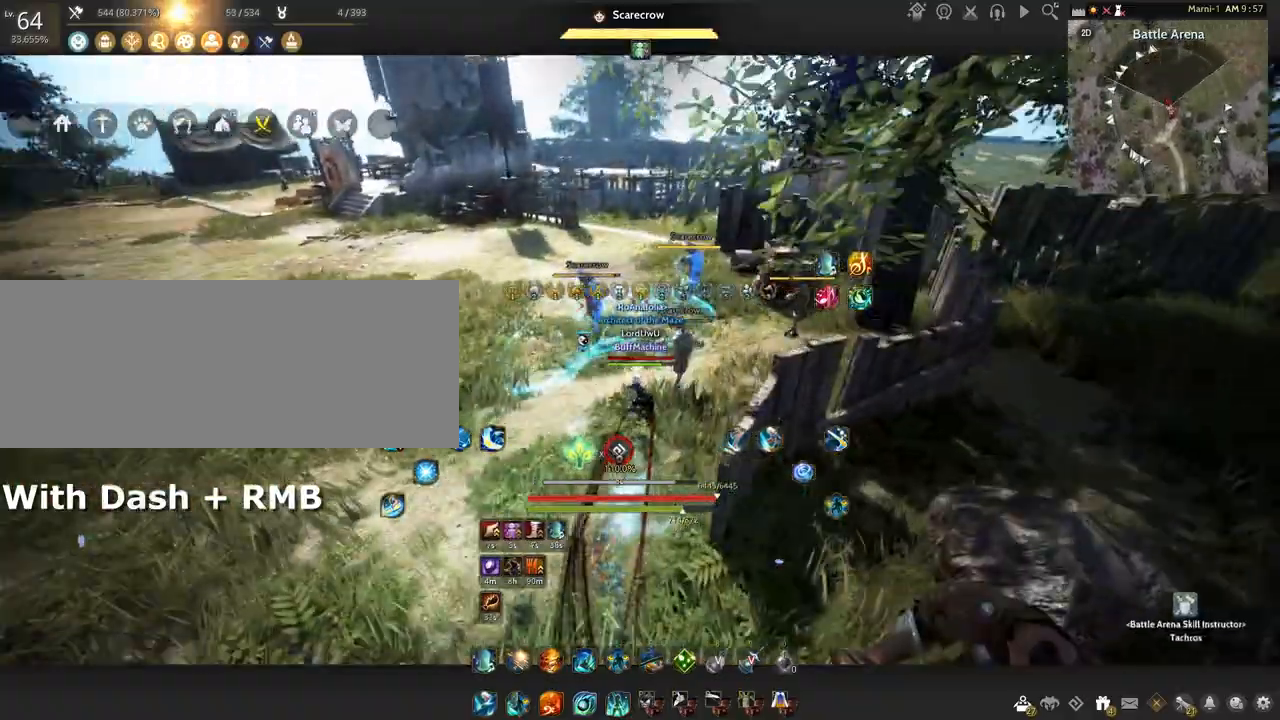
{"keys": [], "mouse": ["right"], "events": [[167, "shift", "up"], [167, "w", "up"], [367, "mouse_right", "down"]]}
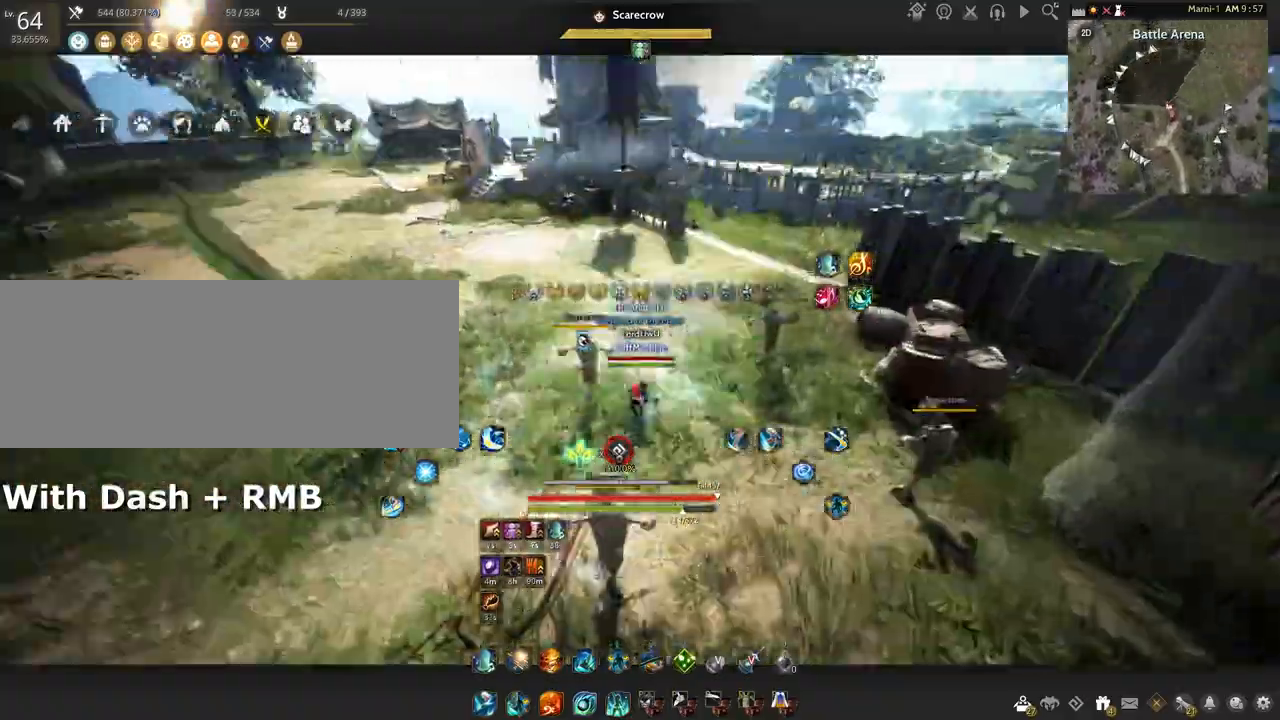
{"keys": ["shift", "w"], "mouse": [], "events": [[234, "mouse_right", "up"], [368, "w", "down"], [401, "shift", "down"]]}
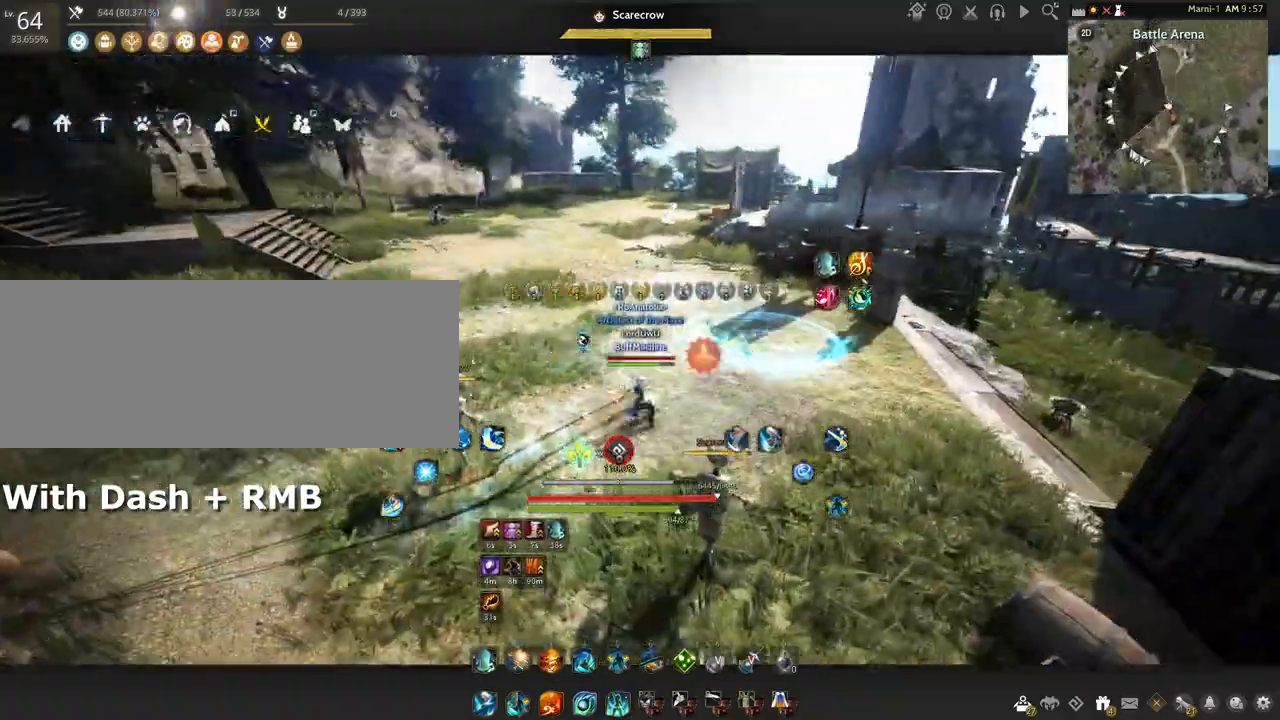
{"keys": [], "mouse": ["right"], "events": [[133, "shift", "up"], [133, "w", "up"], [300, "mouse_right", "down"]]}
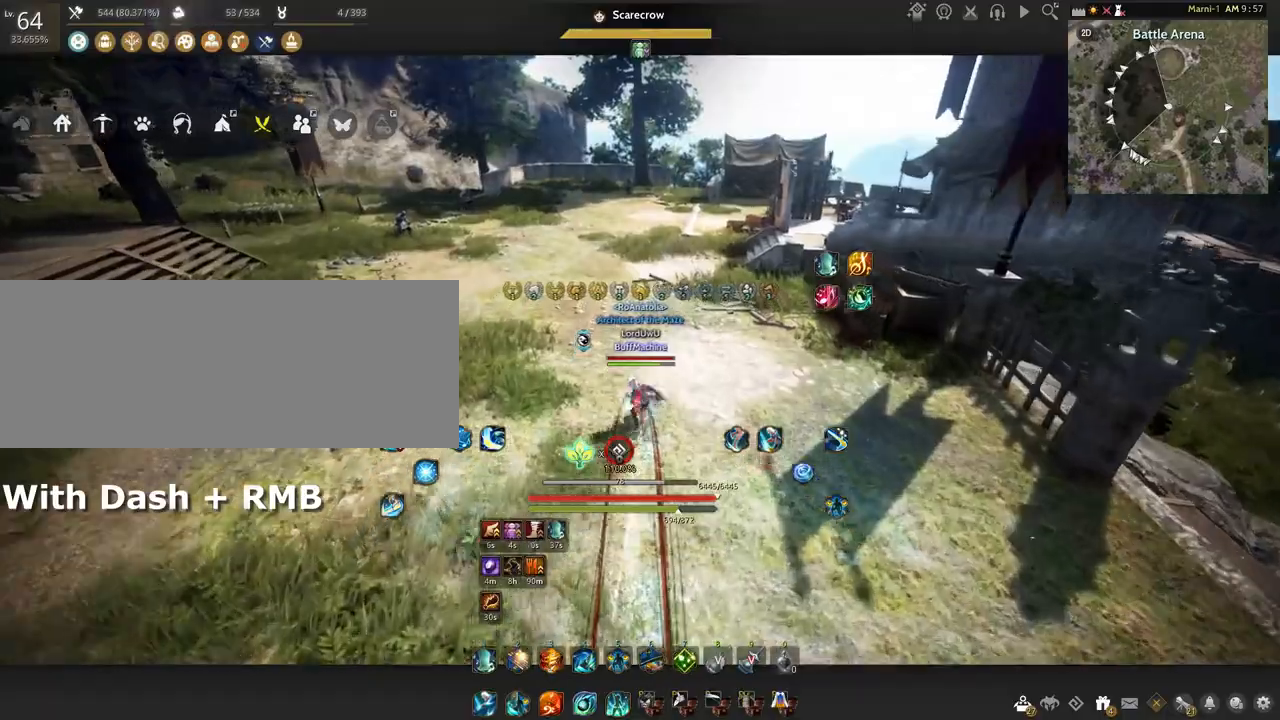
{"keys": [], "mouse": [], "events": [[167, "mouse_right", "up"], [267, "shift", "down"], [267, "w", "down"], [501, "shift", "up"], [501, "w", "up"]]}
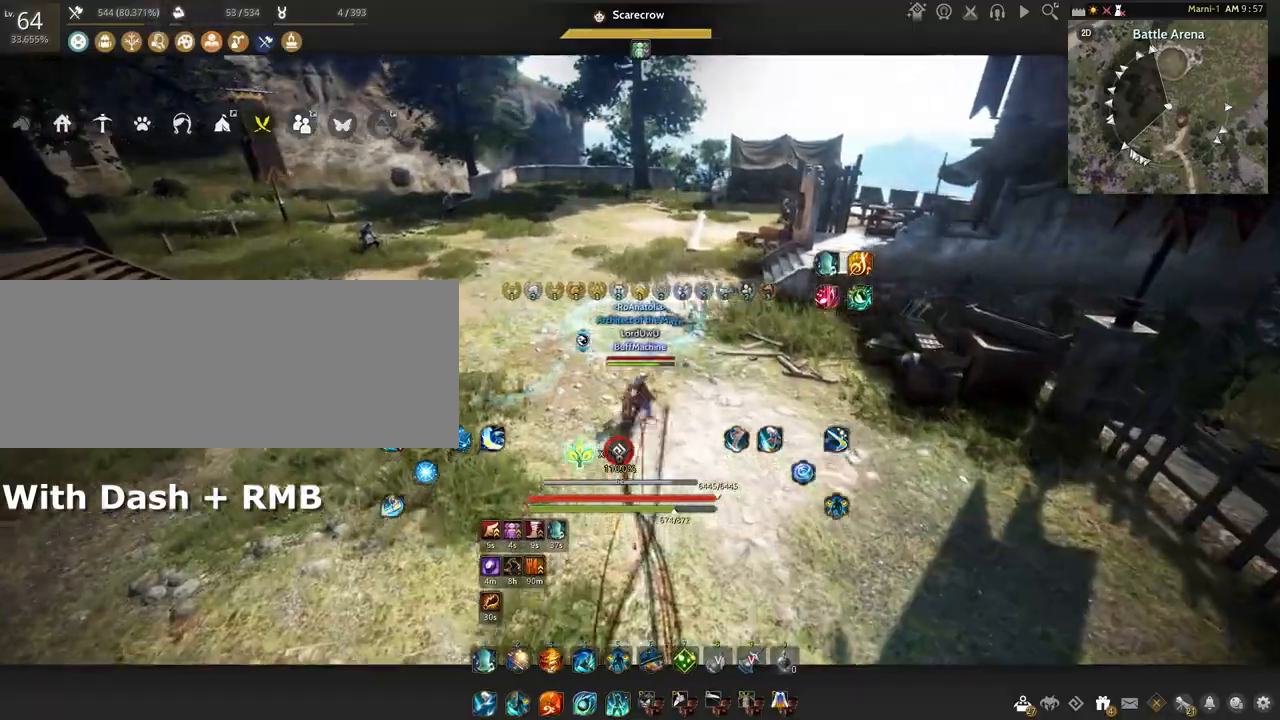
{"keys": [], "mouse": ["right"], "events": [[200, "mouse_right", "down"]]}
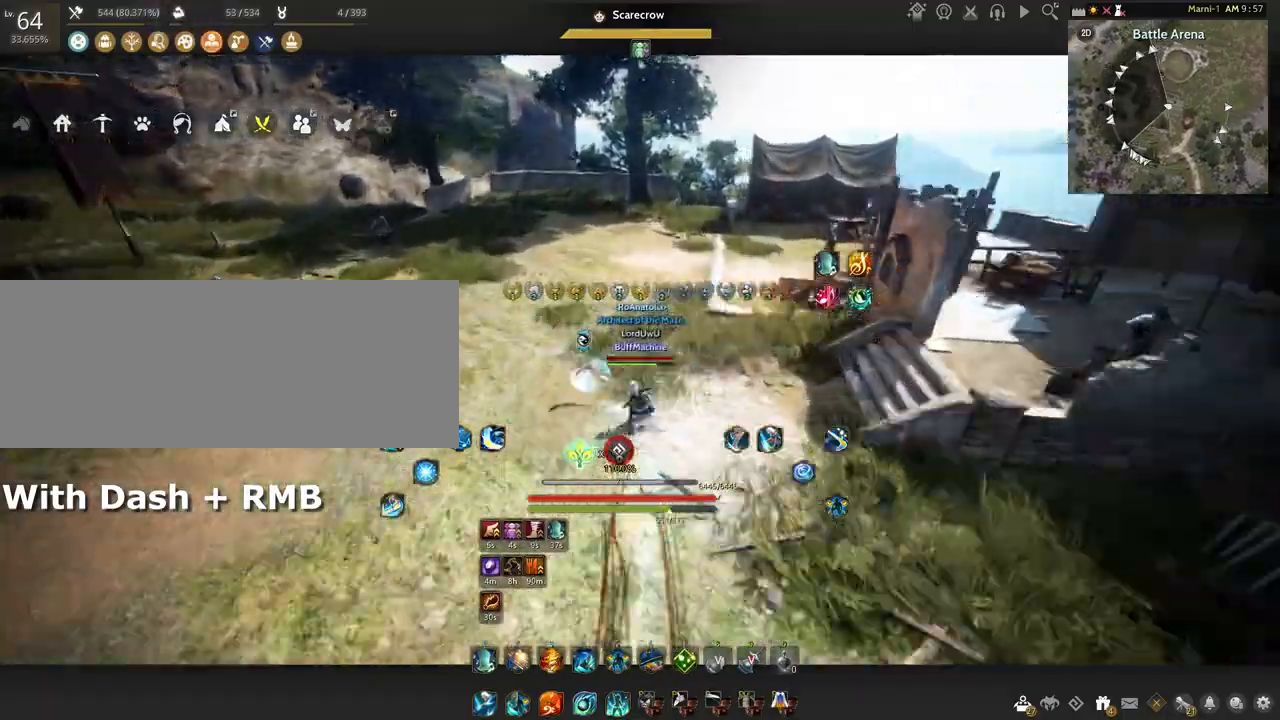
{"keys": [], "mouse": [], "events": [[33, "mouse_right", "up"], [167, "shift", "down"], [200, "w", "down"], [401, "shift", "up"], [401, "w", "up"]]}
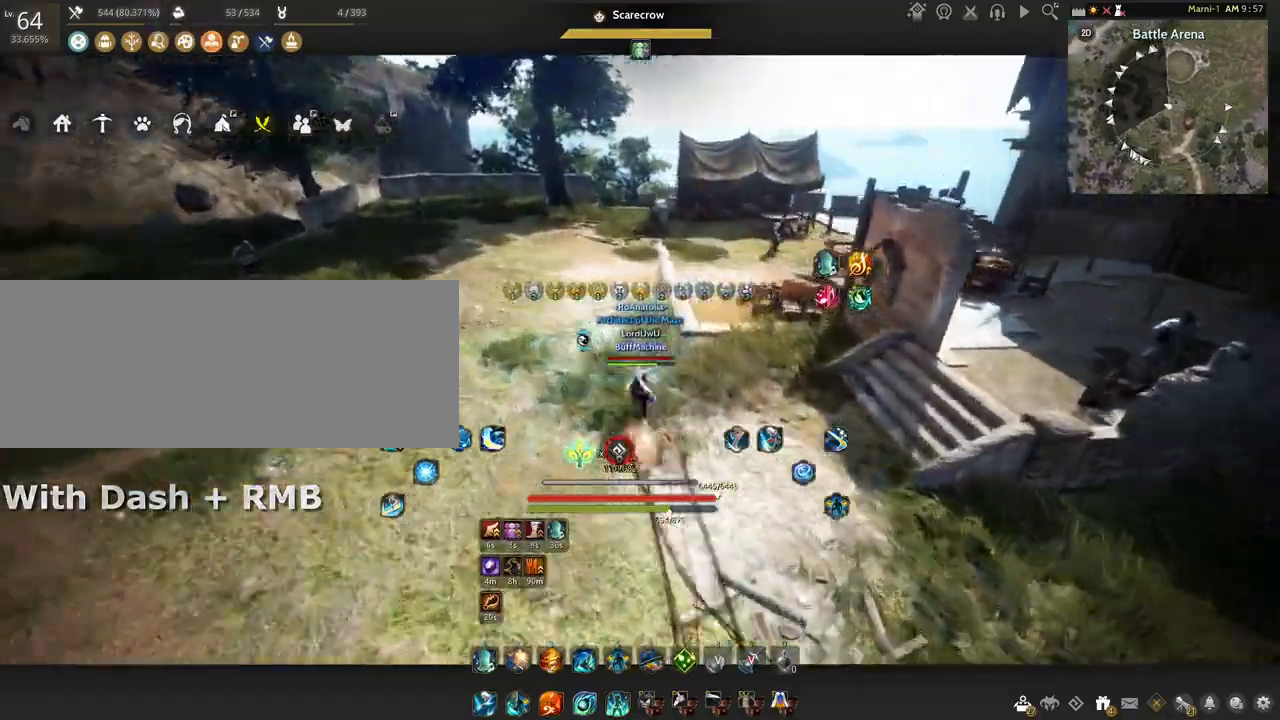
{"keys": [], "mouse": [], "events": [[66, "mouse_right", "down"], [433, "mouse_right", "up"]]}
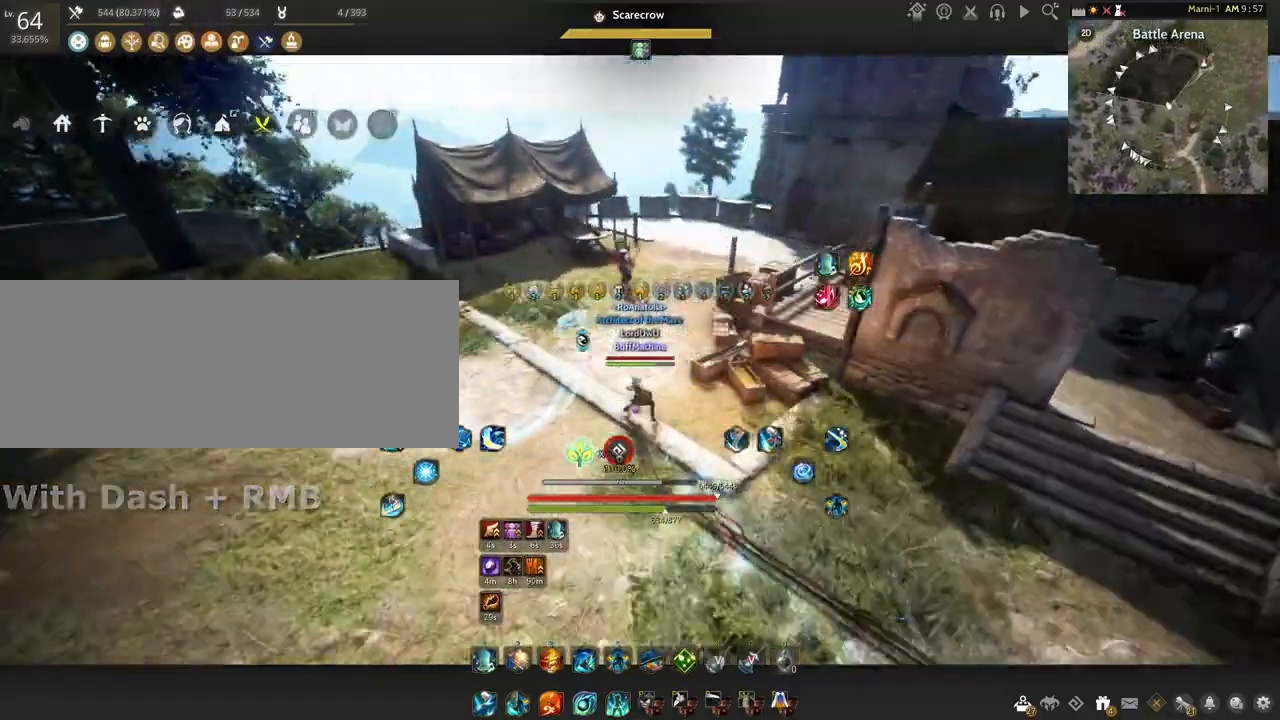
{"keys": [], "mouse": ["right"], "events": [[67, "shift", "down"], [67, "w", "down"], [300, "w", "up"], [334, "shift", "up"], [467, "mouse_right", "down"]]}